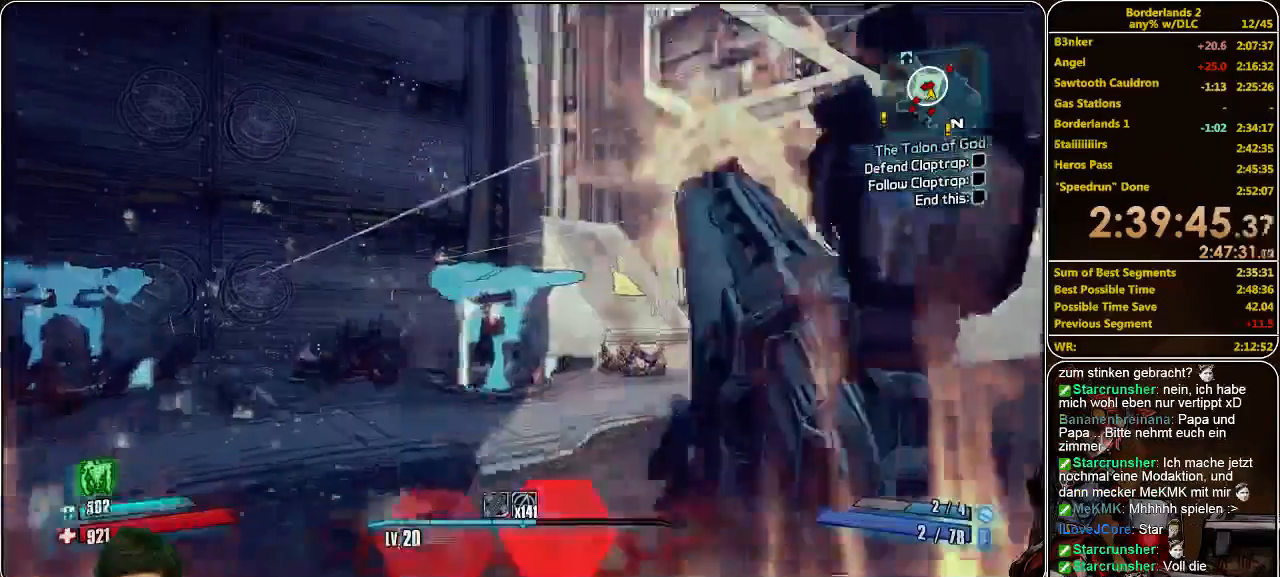
Gameplay with keyboard and mouse; each line is a JSON object with the keys and mouse buttons held at the frame after it. "events" lists presses ("down") and releases ("up") of "a", "alt", "c", "ctrl", "d", "e", "f", "q", "r", "s", "shift", "space", "tab", "v", "w", "x", "z", "mouse_left", "mouse_middle", "mouse_right", "mouse_wheel_up" and "mouse_wheel_down" between this image and that frame as [ms after this image, input, new state], when the widget could be followed in between. "mouse_left", "mouse_middle", "mouse_right", "mouse_wheel_up", "mouse_wheel_down" = the "left", "middle", "right", "wheel_up", "wheel_down" buttons of the "mouse" list. No other keys are recorded. Mouse movement is not recorded.
{"keys": ["d", "w"], "mouse": [], "events": [[100, "mouse_left", "down"], [166, "mouse_left", "up"], [266, "mouse_left", "down"], [300, "mouse_left", "up"], [400, "mouse_left", "down"], [466, "mouse_left", "up"]]}
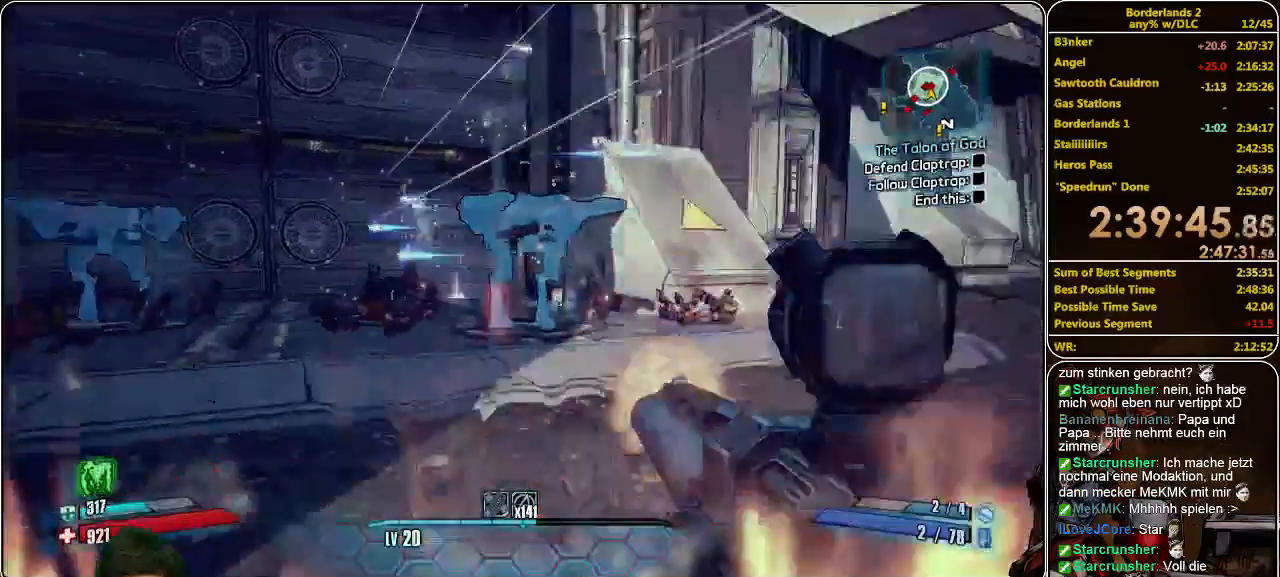
{"keys": ["d", "w"], "mouse": [], "events": [[100, "mouse_left", "down"], [166, "mouse_left", "up"], [233, "mouse_left", "down"], [300, "mouse_left", "up"], [366, "mouse_left", "down"], [466, "mouse_left", "up"]]}
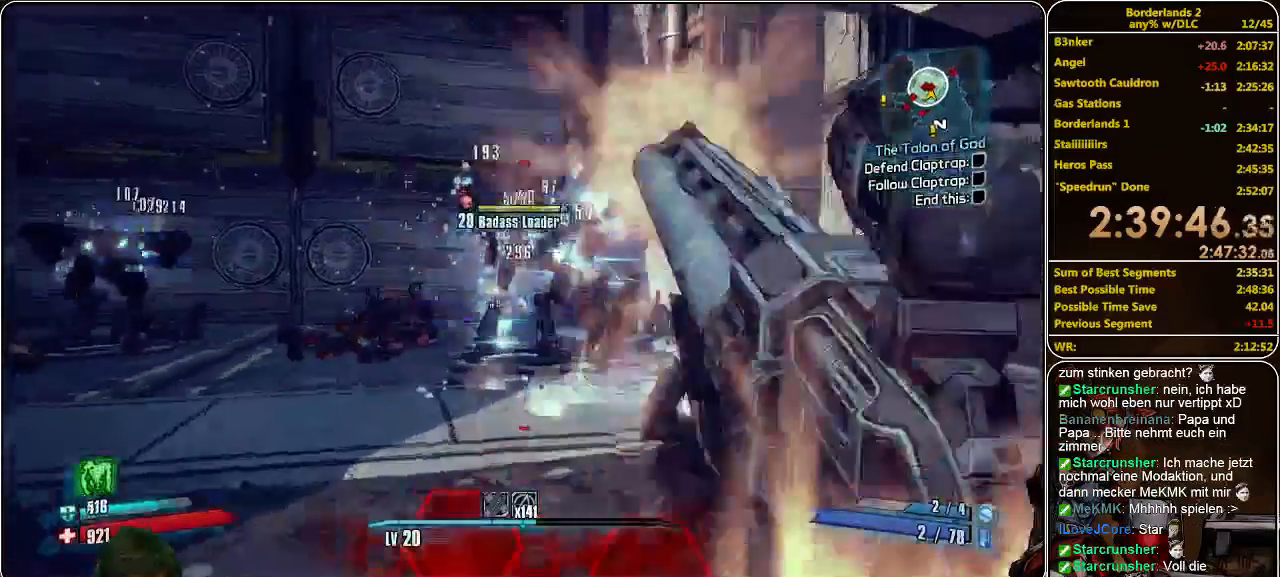
{"keys": ["d"], "mouse": ["left"], "events": [[33, "mouse_left", "down"], [100, "mouse_left", "up"], [166, "mouse_left", "down"], [233, "w", "up"], [266, "mouse_left", "up"], [333, "mouse_left", "down"], [433, "mouse_left", "up"], [500, "mouse_left", "down"]]}
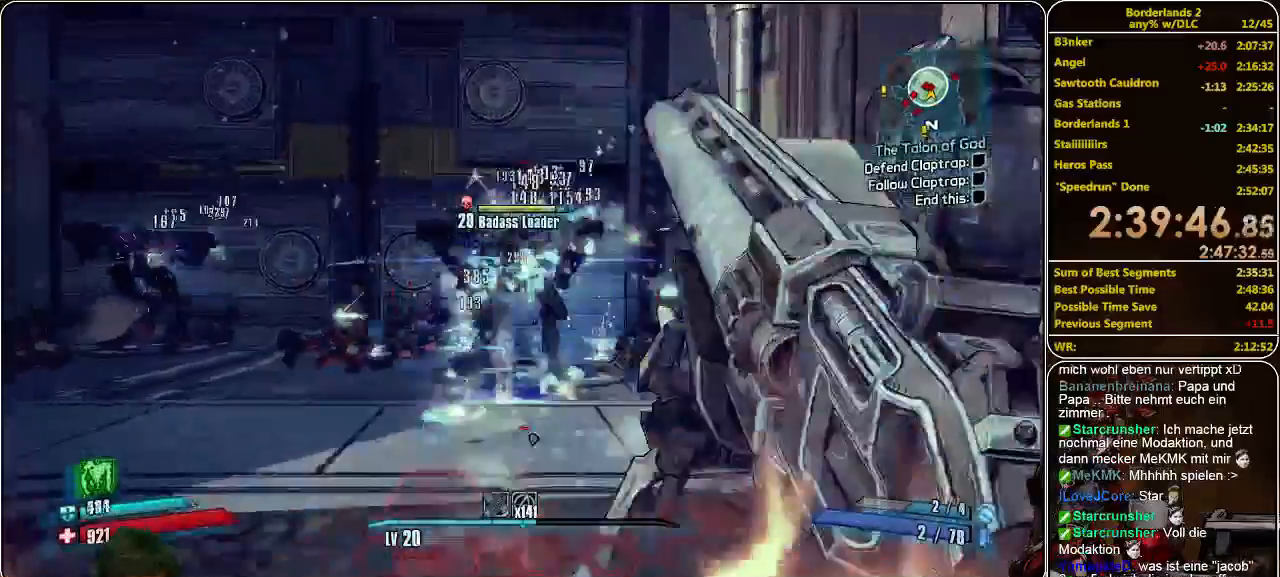
{"keys": ["d", "w"], "mouse": ["left"], "events": [[66, "mouse_left", "up"], [133, "mouse_left", "down"], [233, "mouse_left", "up"], [266, "mouse_left", "down"], [333, "mouse_left", "up"], [400, "w", "down"], [466, "mouse_left", "down"]]}
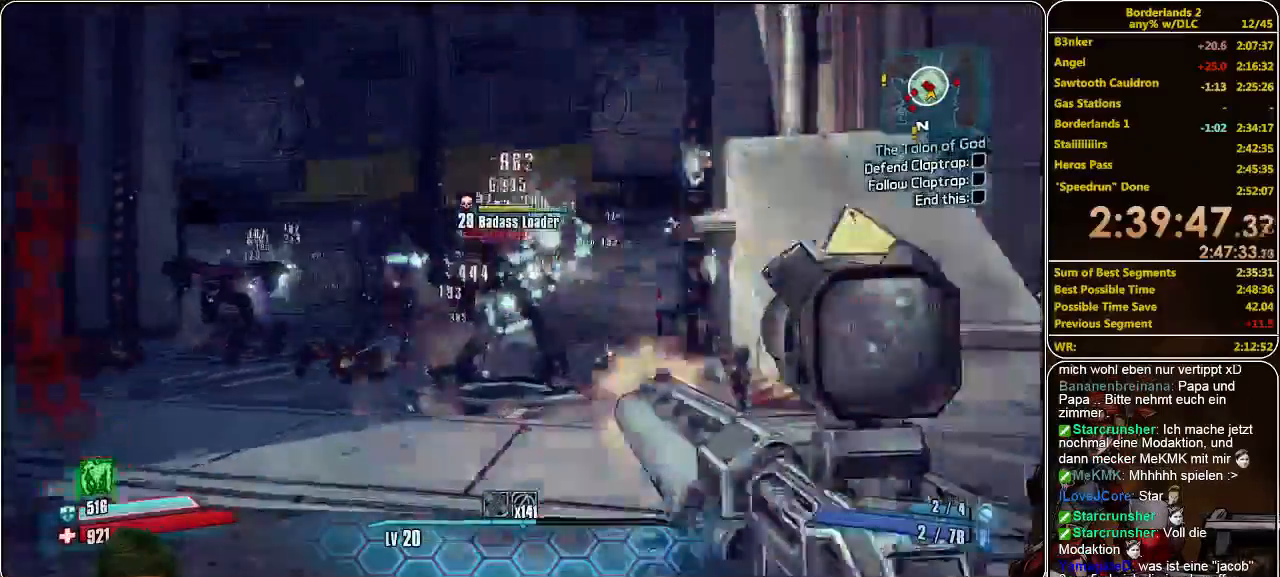
{"keys": ["w"], "mouse": [], "events": [[33, "mouse_left", "up"], [66, "mouse_left", "down"], [100, "d", "up"], [166, "mouse_left", "up"], [233, "mouse_left", "down"], [300, "mouse_left", "up"], [400, "mouse_left", "down"], [466, "mouse_left", "up"]]}
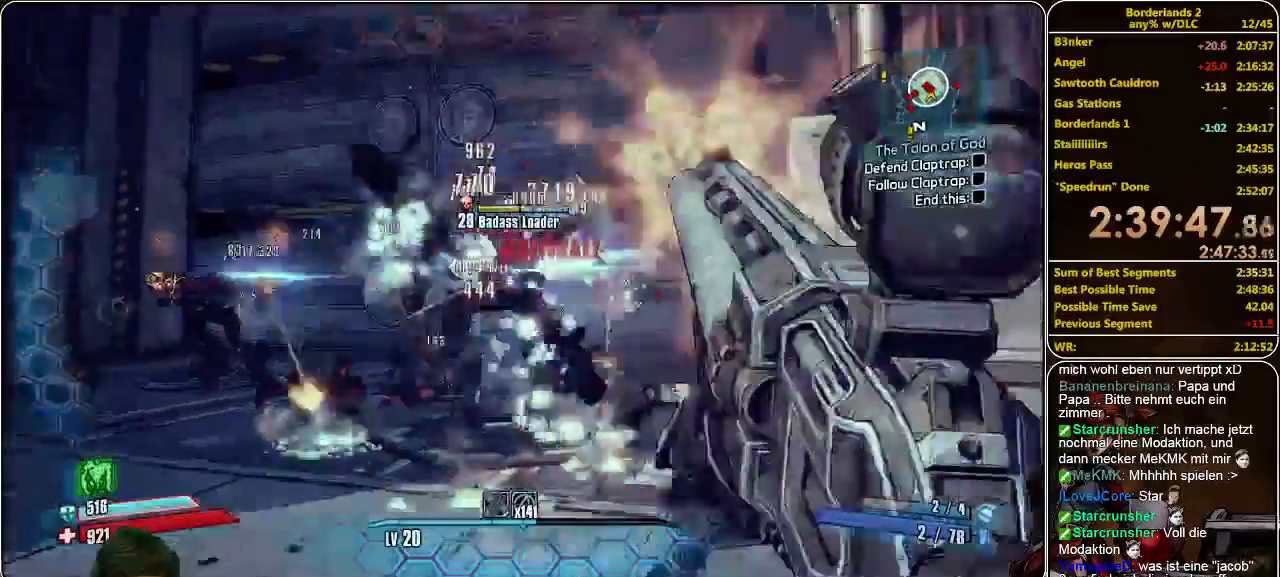
{"keys": [], "mouse": [], "events": [[66, "mouse_left", "down"], [66, "w", "up"], [133, "mouse_left", "up"], [200, "mouse_left", "down"], [333, "mouse_left", "up"], [400, "mouse_left", "down"], [466, "mouse_left", "up"]]}
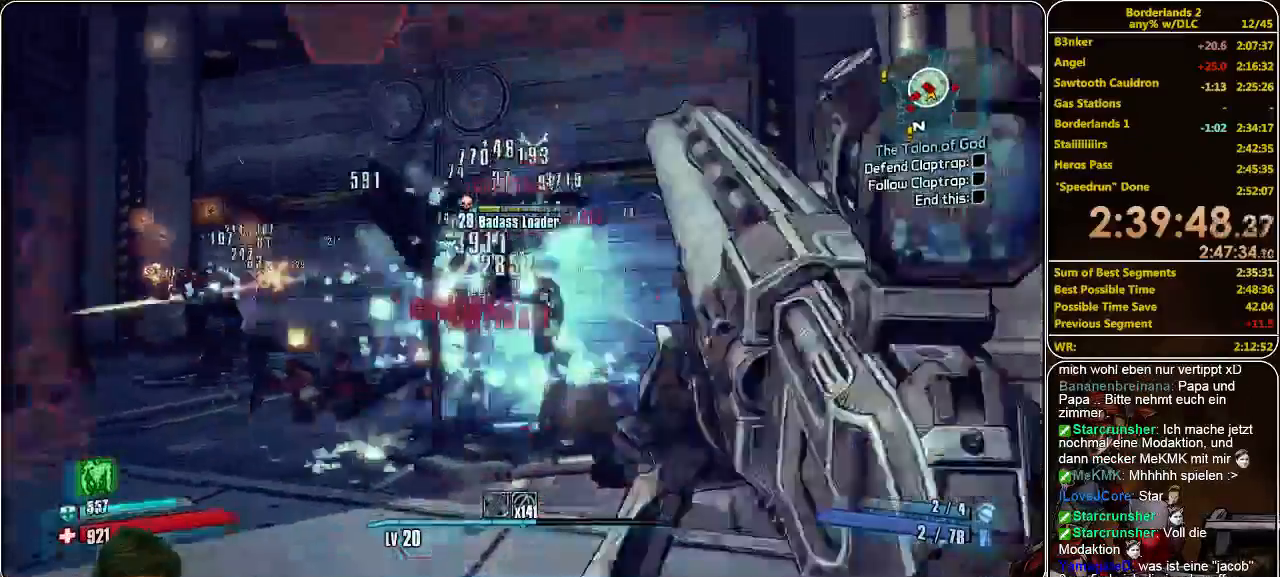
{"keys": [], "mouse": [], "events": [[33, "mouse_left", "down"], [133, "mouse_left", "up"], [200, "mouse_left", "down"], [300, "mouse_left", "up"], [366, "mouse_left", "down"], [500, "mouse_left", "up"]]}
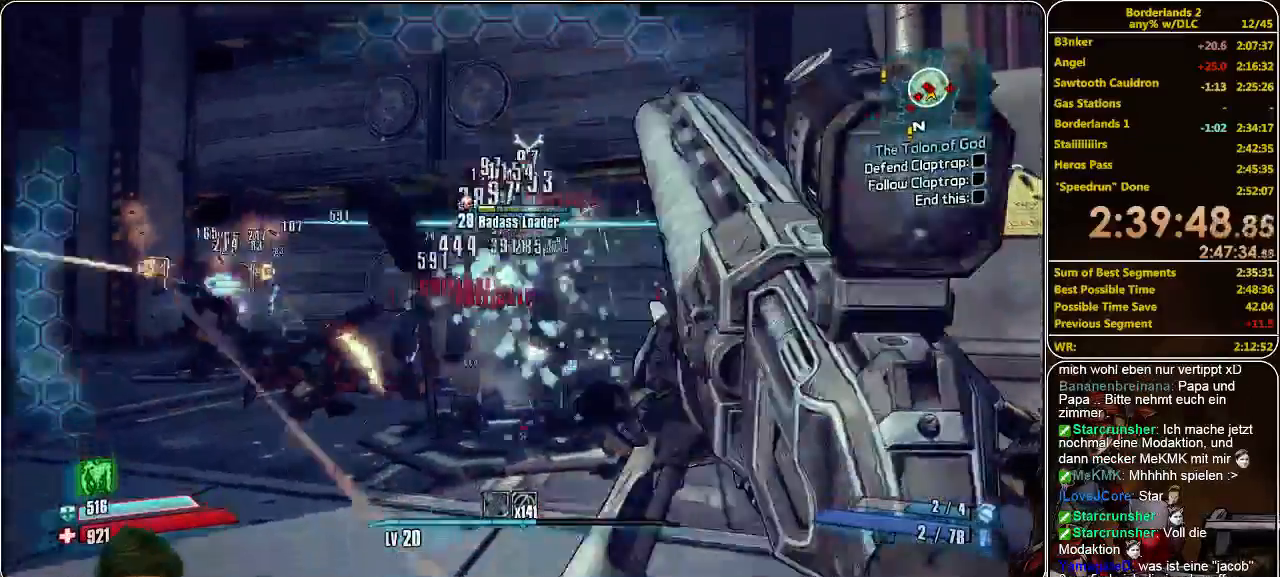
{"keys": [], "mouse": ["left"], "events": [[33, "mouse_left", "down"], [100, "mouse_left", "up"], [166, "mouse_left", "down"], [266, "mouse_left", "up"], [300, "mouse_left", "down"], [433, "mouse_left", "up"], [466, "mouse_left", "down"]]}
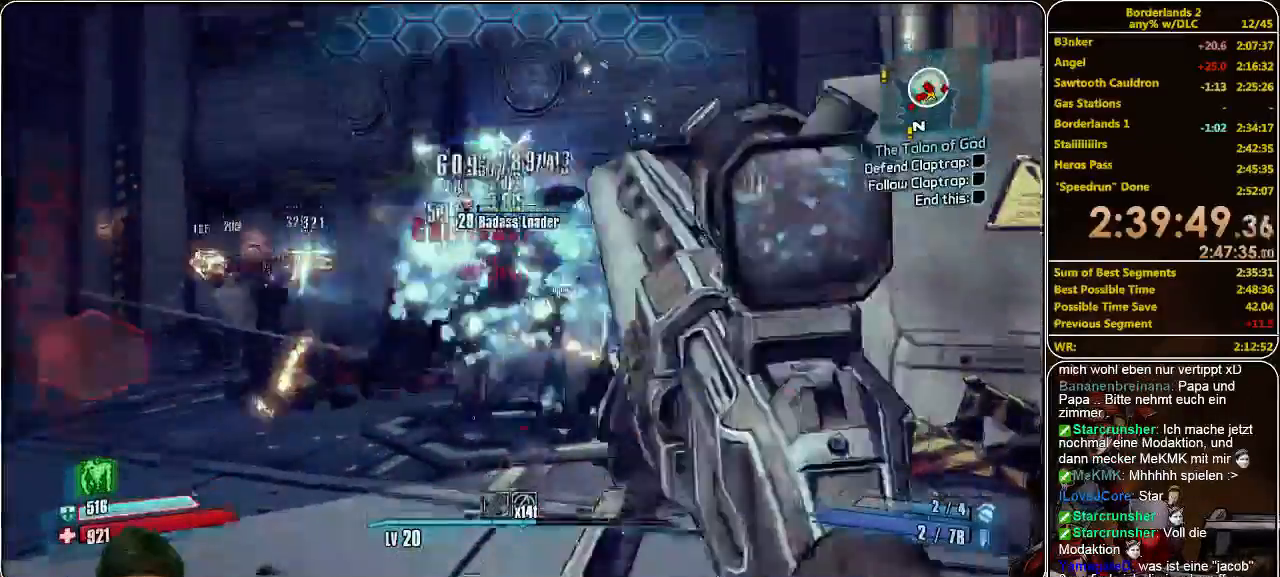
{"keys": ["a", "w"], "mouse": [], "events": [[133, "mouse_left", "up"], [200, "a", "down"], [200, "mouse_left", "down"], [300, "mouse_left", "up"], [366, "mouse_left", "down"], [466, "mouse_left", "up"], [500, "w", "down"]]}
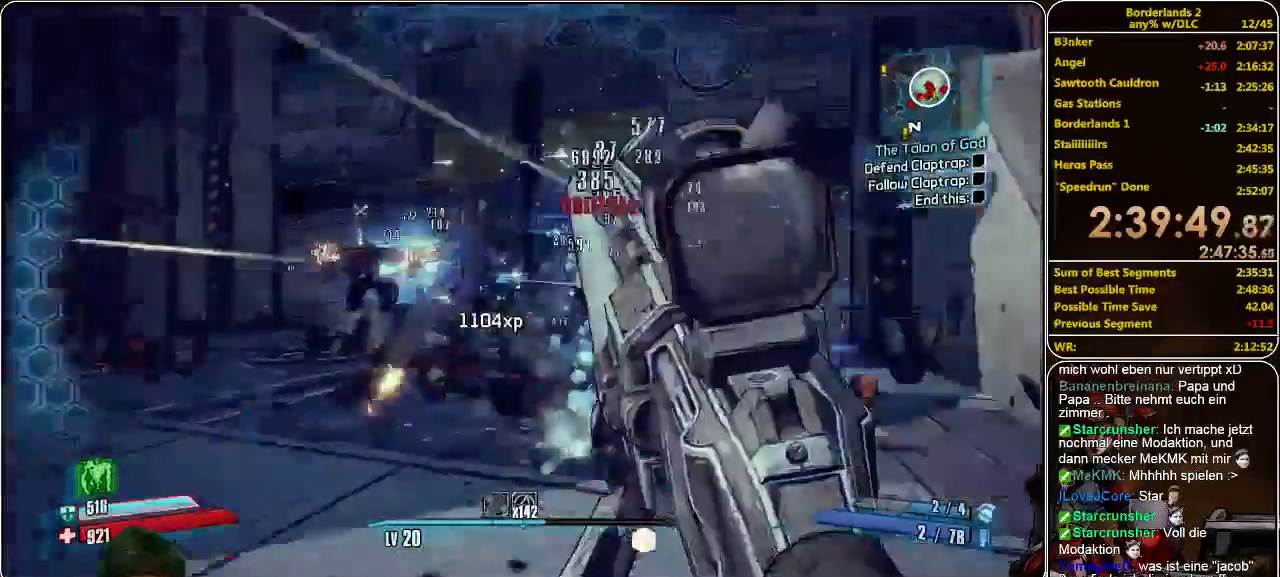
{"keys": ["a", "w"], "mouse": [], "events": [[33, "mouse_left", "down"], [133, "mouse_left", "up"], [166, "mouse_left", "down"], [266, "mouse_left", "up"], [400, "mouse_left", "down"], [466, "mouse_left", "up"]]}
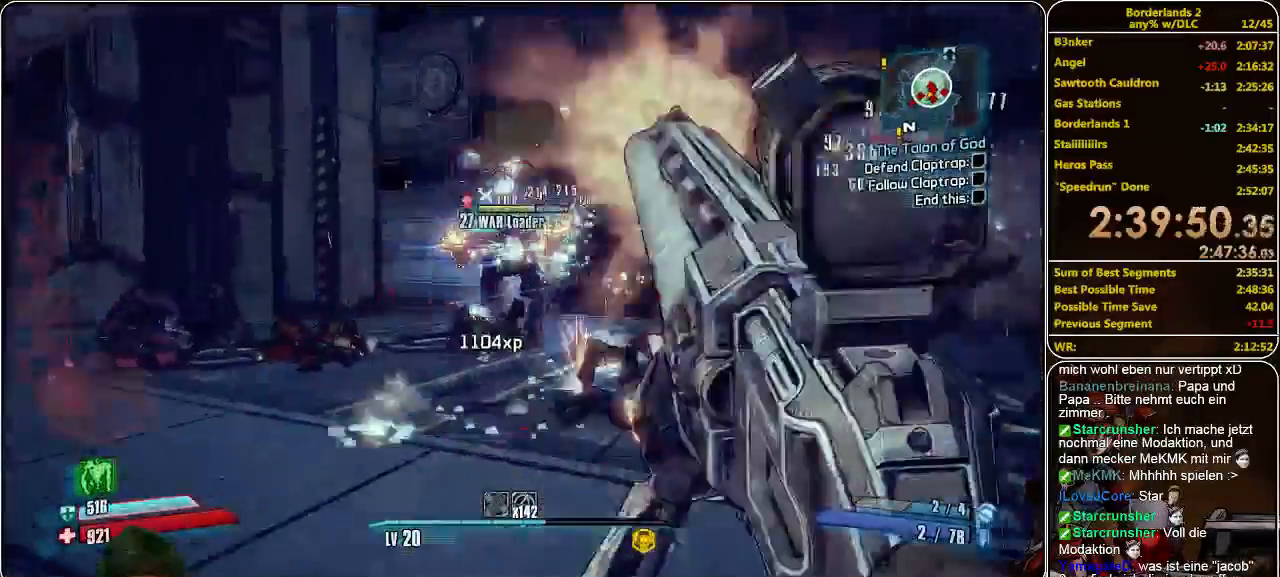
{"keys": ["a", "w"], "mouse": ["left"], "events": [[66, "mouse_left", "down"], [133, "mouse_left", "up"], [233, "mouse_left", "down"], [266, "mouse_left", "up"], [366, "mouse_left", "down"], [466, "mouse_left", "up"], [500, "mouse_left", "down"]]}
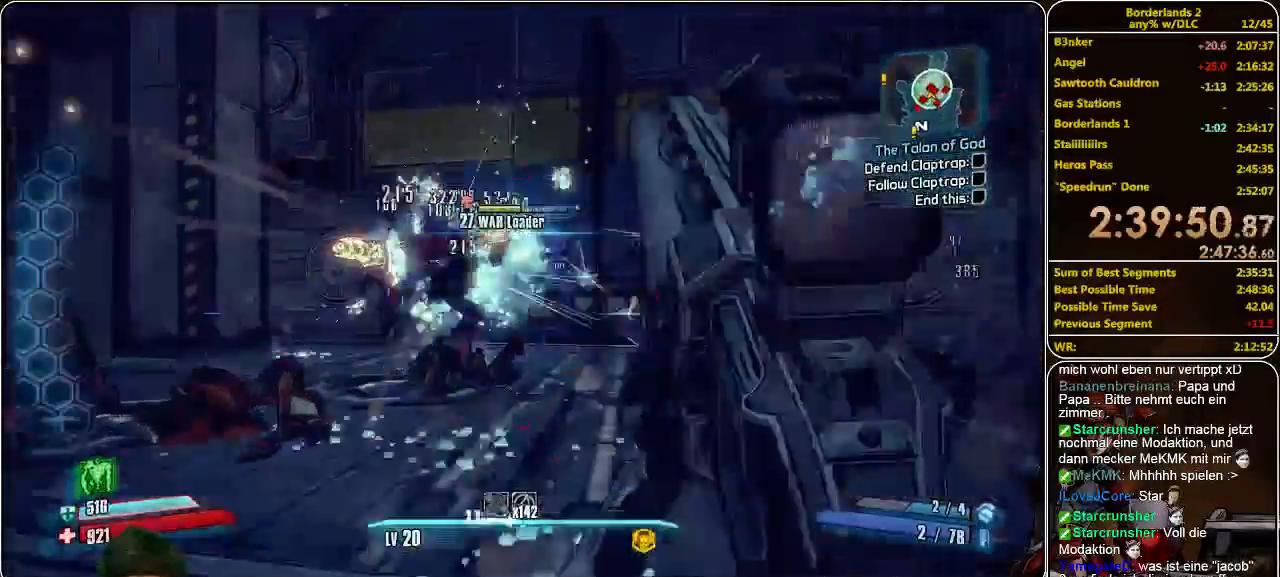
{"keys": ["a"], "mouse": ["left"], "events": [[66, "w", "up"], [100, "mouse_left", "up"], [200, "mouse_left", "down"], [266, "mouse_left", "up"], [366, "mouse_left", "down"], [433, "mouse_left", "up"], [500, "mouse_left", "down"]]}
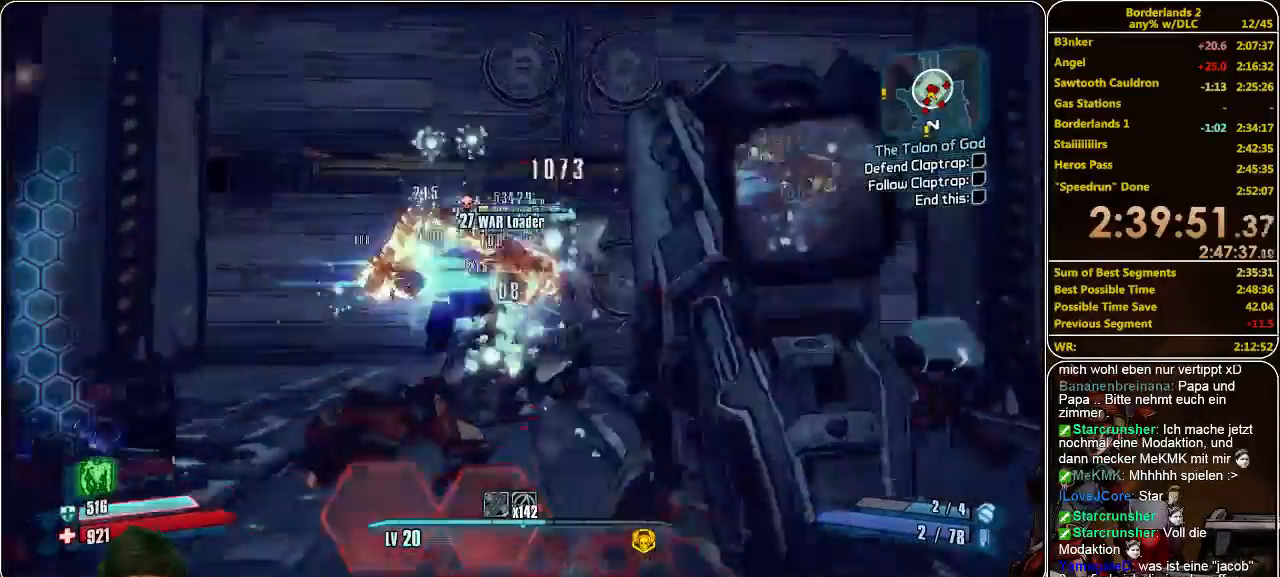
{"keys": [], "mouse": ["left"], "events": [[66, "mouse_left", "up"], [166, "mouse_left", "down"], [200, "a", "up"], [200, "mouse_left", "up"], [333, "mouse_left", "down"], [400, "mouse_left", "up"], [466, "mouse_left", "down"]]}
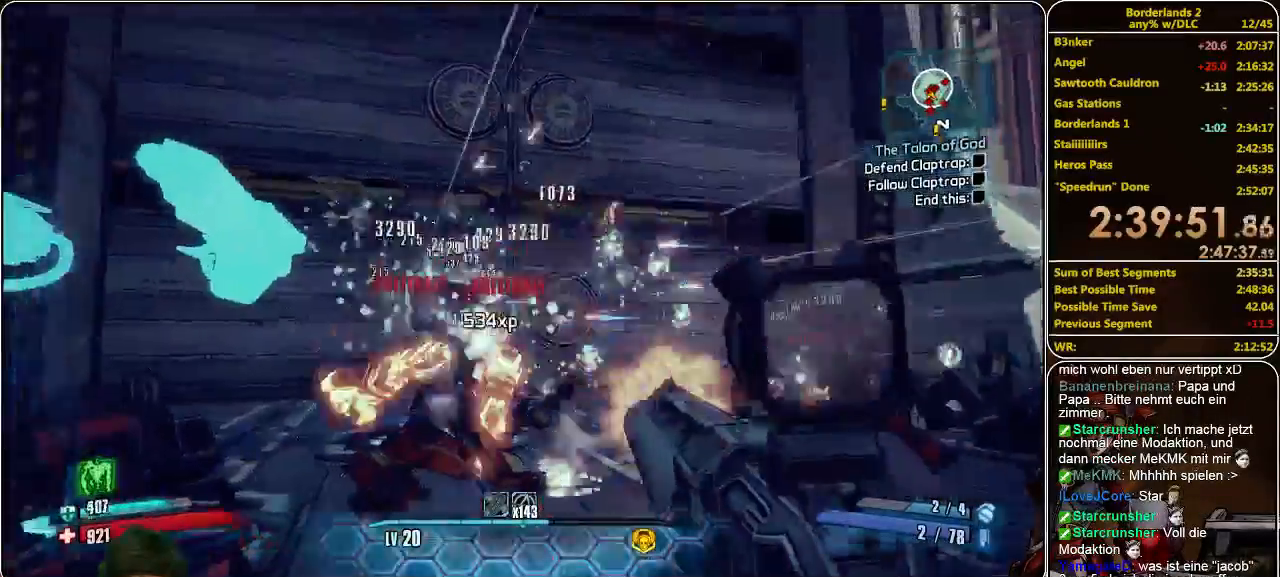
{"keys": [], "mouse": [], "events": [[66, "mouse_left", "up"], [133, "mouse_left", "down"], [200, "mouse_left", "up"], [266, "mouse_left", "down"], [366, "mouse_left", "up"], [433, "mouse_left", "down"], [500, "mouse_left", "up"]]}
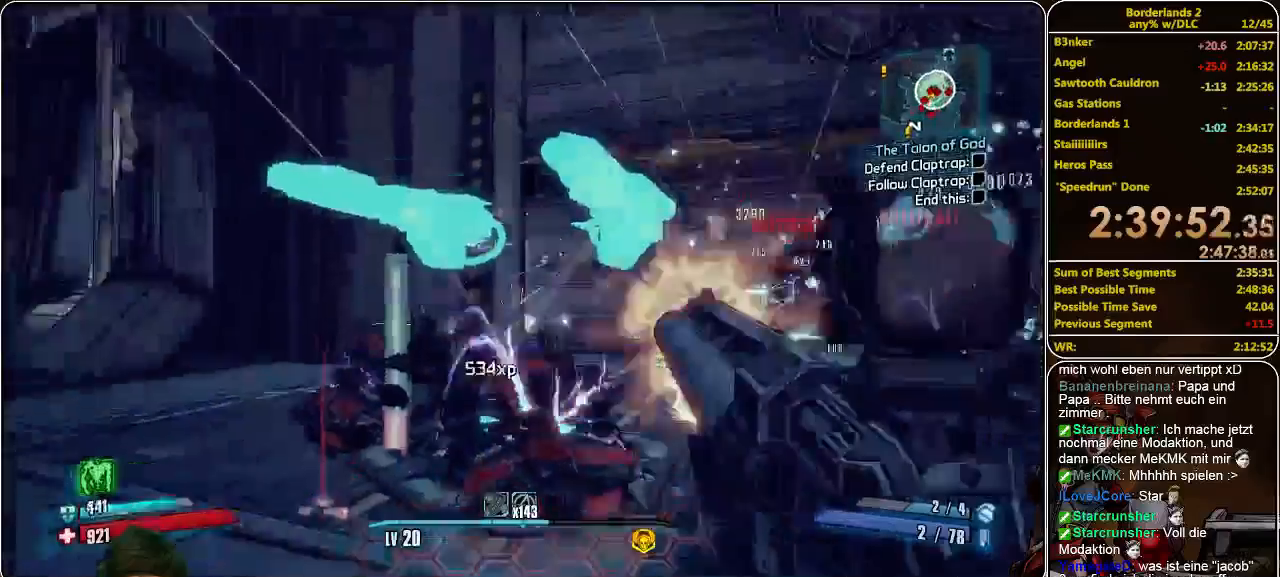
{"keys": ["w"], "mouse": [], "events": [[100, "mouse_left", "down"], [200, "mouse_left", "up"], [200, "w", "down"], [233, "mouse_left", "down"], [333, "mouse_left", "up"], [400, "mouse_left", "down"], [500, "mouse_left", "up"]]}
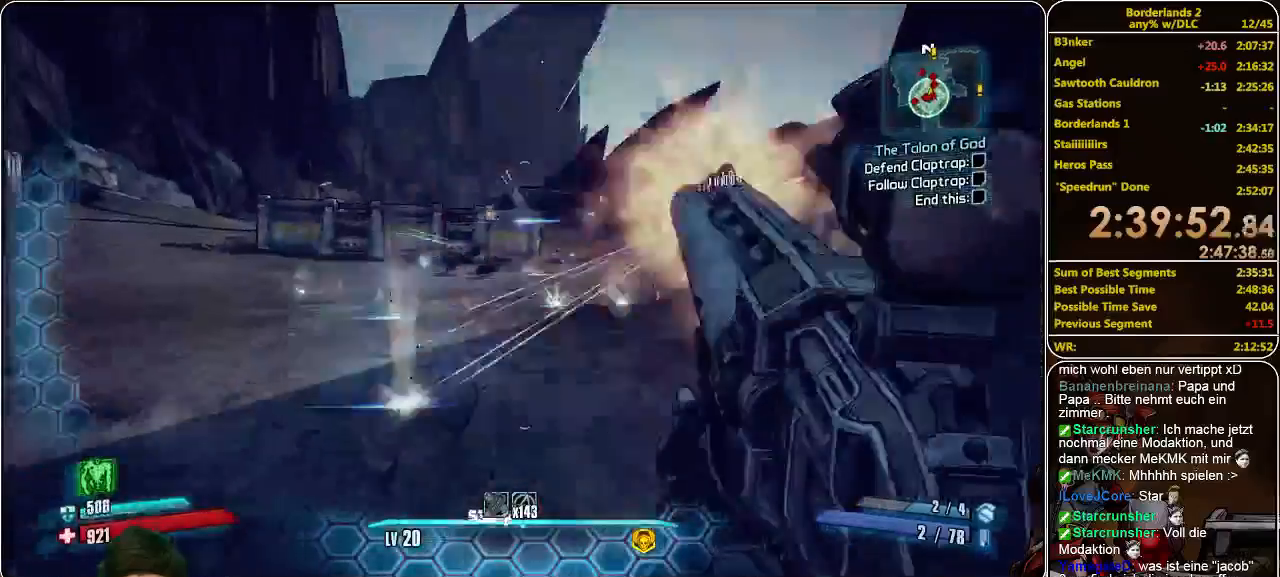
{"keys": ["w"], "mouse": [], "events": [[66, "mouse_left", "down"], [133, "mouse_left", "up"], [200, "mouse_left", "down"], [333, "mouse_left", "up"], [400, "mouse_left", "down"], [466, "mouse_left", "up"]]}
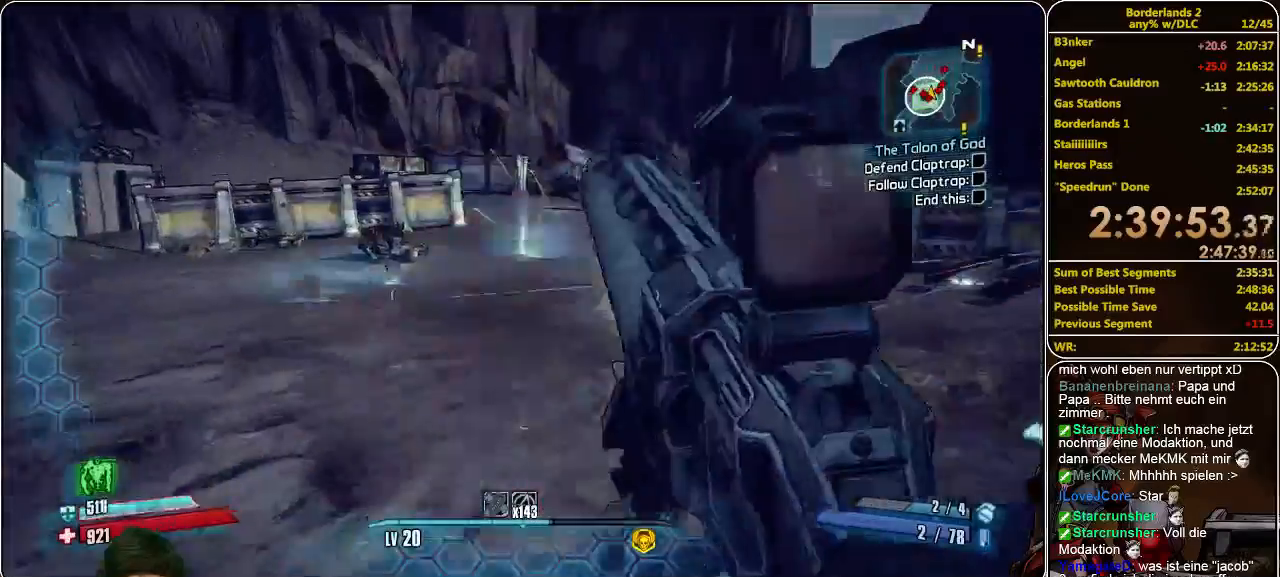
{"keys": ["a", "w"], "mouse": [], "events": [[33, "mouse_left", "down"], [133, "mouse_left", "up"], [166, "a", "down"], [233, "mouse_left", "down"], [300, "mouse_left", "up"], [400, "mouse_left", "down"], [433, "mouse_left", "up"]]}
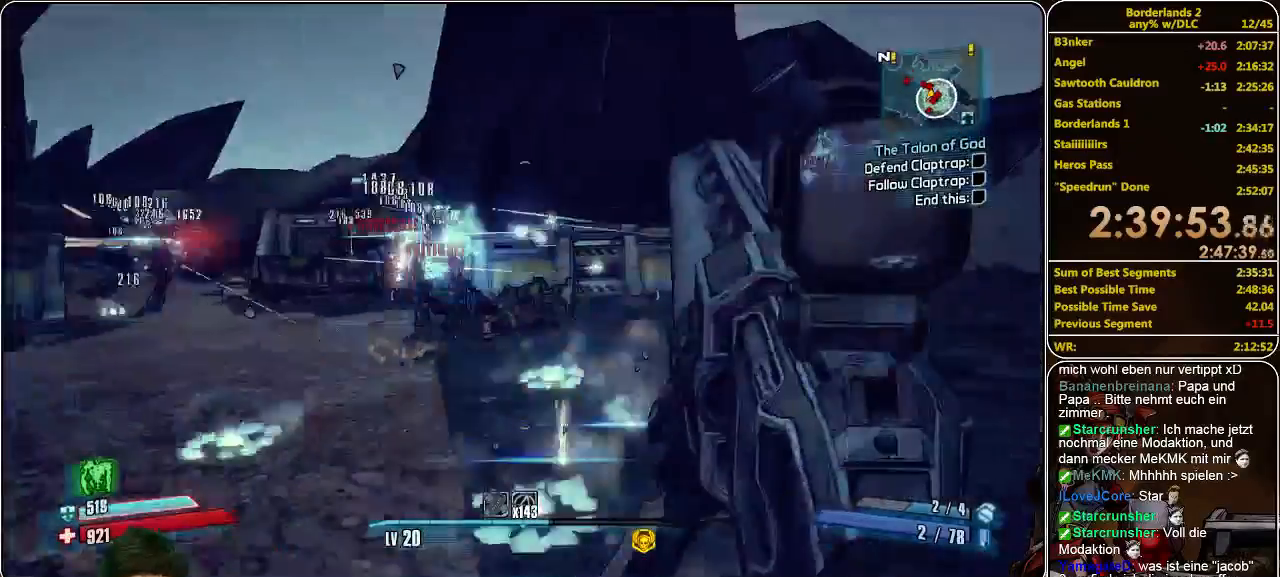
{"keys": ["a", "w"], "mouse": [], "events": [[33, "mouse_left", "down"], [133, "mouse_left", "up"], [200, "mouse_left", "down"], [266, "mouse_left", "up"], [266, "space", "down"], [366, "mouse_left", "down"], [366, "space", "up"], [466, "mouse_left", "up"]]}
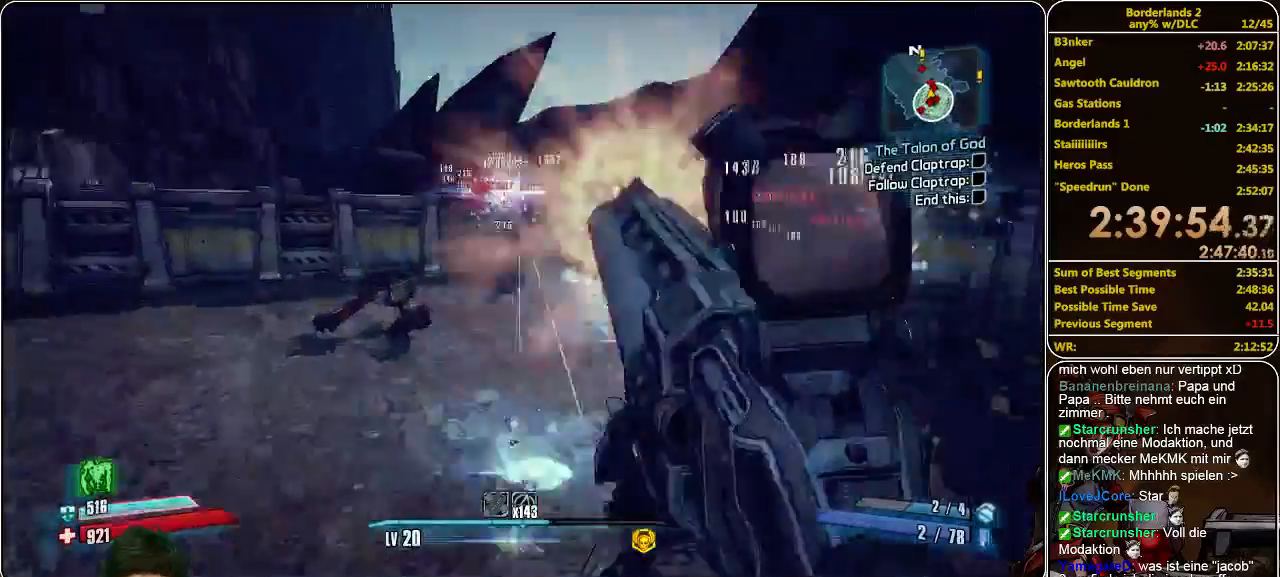
{"keys": ["a", "w"], "mouse": [], "events": [[33, "mouse_left", "down"], [100, "mouse_left", "up"], [200, "mouse_left", "down"], [300, "mouse_left", "up"], [366, "mouse_left", "down"], [433, "mouse_left", "up"]]}
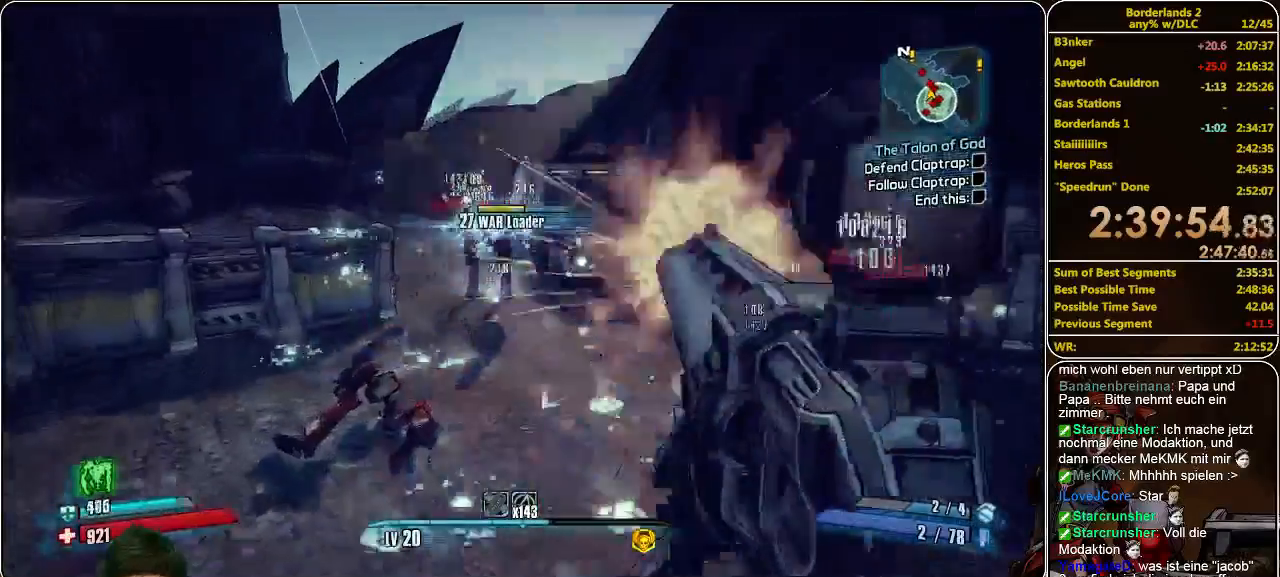
{"keys": ["w"], "mouse": [], "events": [[33, "mouse_left", "down"], [166, "mouse_left", "up"], [200, "mouse_left", "down"], [300, "mouse_left", "up"], [366, "mouse_left", "down"], [466, "a", "up"], [466, "mouse_left", "up"]]}
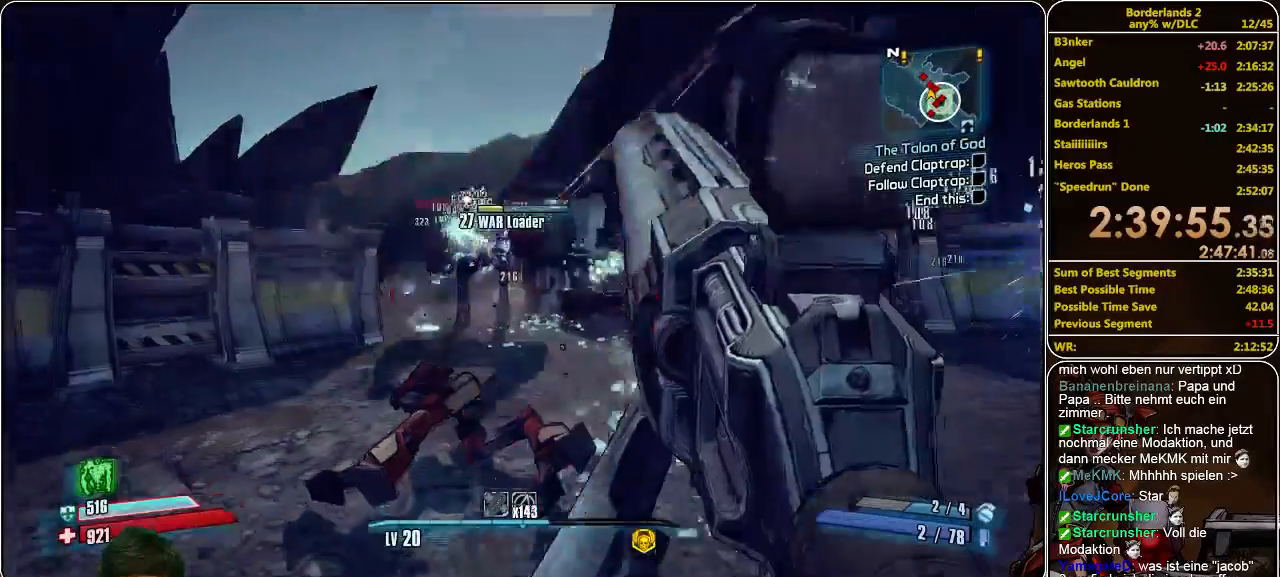
{"keys": ["a", "w"], "mouse": [], "events": [[33, "mouse_left", "down"], [133, "mouse_left", "up"], [200, "mouse_left", "down"], [300, "mouse_left", "up"], [333, "mouse_left", "down"], [400, "a", "down"], [433, "mouse_left", "up"]]}
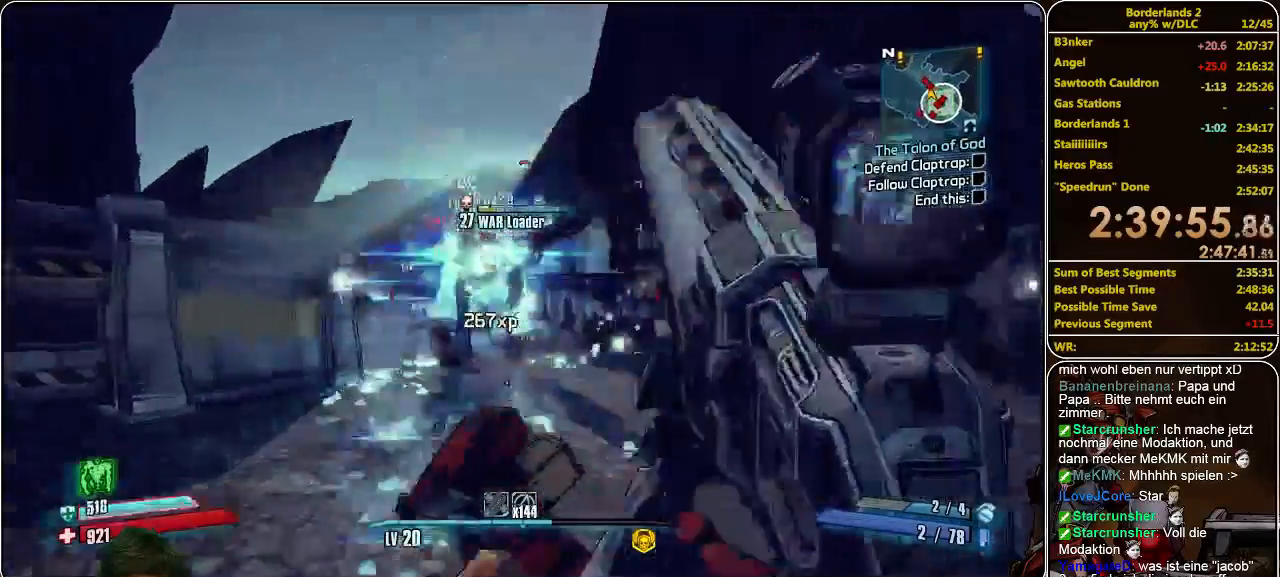
{"keys": ["s"], "mouse": [], "events": [[33, "mouse_left", "down"], [33, "w", "up"], [100, "mouse_left", "up"], [200, "mouse_left", "down"], [300, "mouse_left", "up"], [366, "mouse_left", "down"], [400, "s", "down"], [433, "a", "up"], [466, "mouse_left", "up"]]}
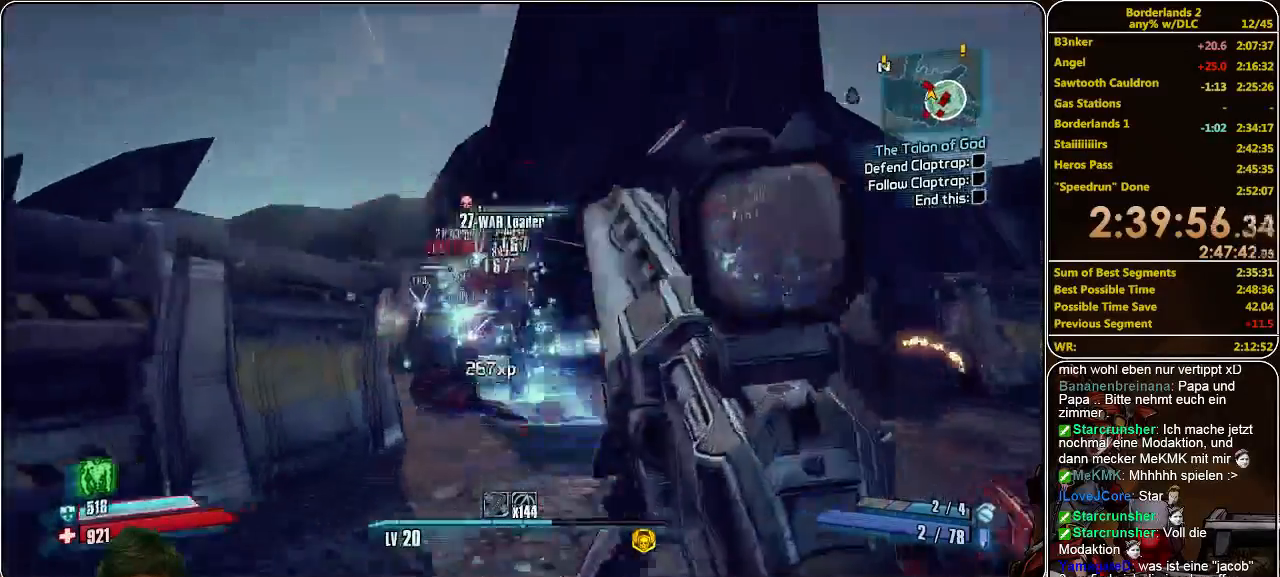
{"keys": ["w"], "mouse": ["left"], "events": [[33, "mouse_left", "down"], [133, "mouse_left", "up"], [200, "s", "up"], [233, "mouse_left", "down"], [333, "mouse_left", "up"], [400, "mouse_left", "down"], [400, "w", "down"]]}
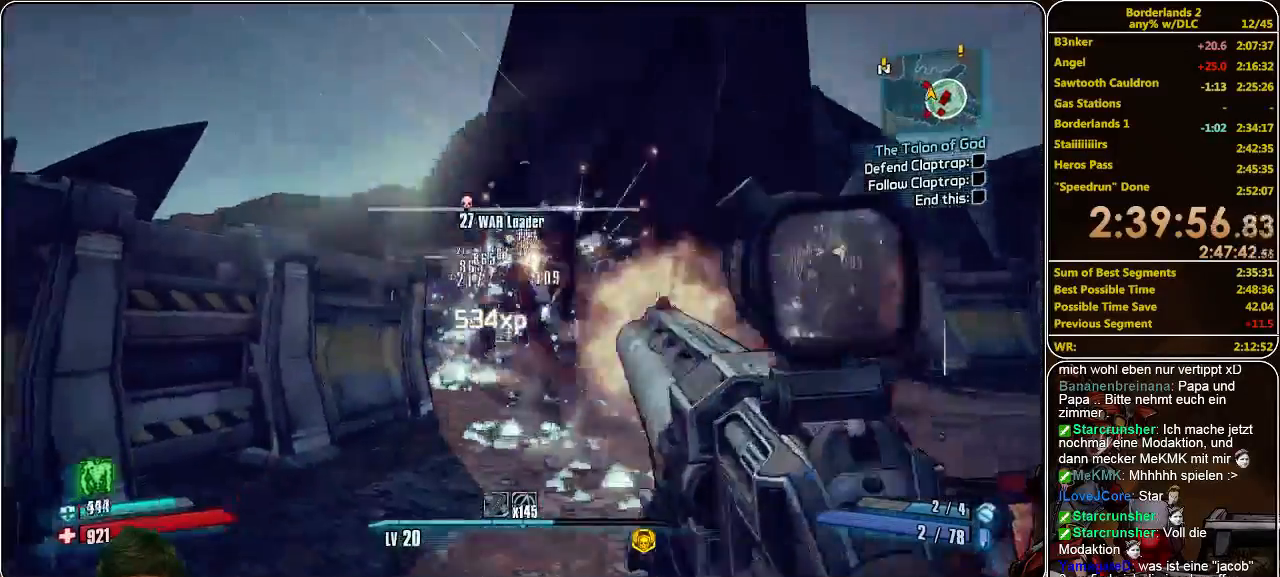
{"keys": ["d", "w"], "mouse": [], "events": [[33, "mouse_left", "up"], [66, "mouse_left", "down"], [133, "mouse_left", "up"], [166, "d", "down"], [233, "mouse_left", "down"], [300, "mouse_left", "up"], [366, "mouse_left", "down"], [433, "mouse_left", "up"]]}
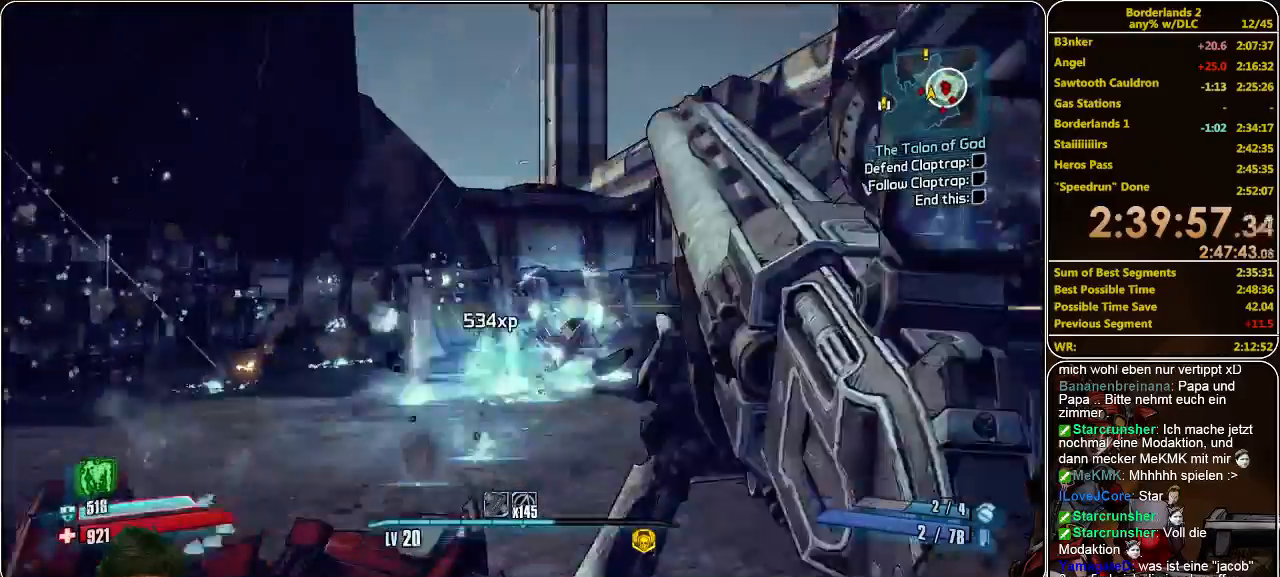
{"keys": ["w"], "mouse": [], "events": [[66, "mouse_left", "down"], [133, "mouse_left", "up"], [200, "d", "up"], [200, "mouse_left", "down"], [266, "mouse_left", "up"], [366, "mouse_left", "down"], [433, "mouse_left", "up"]]}
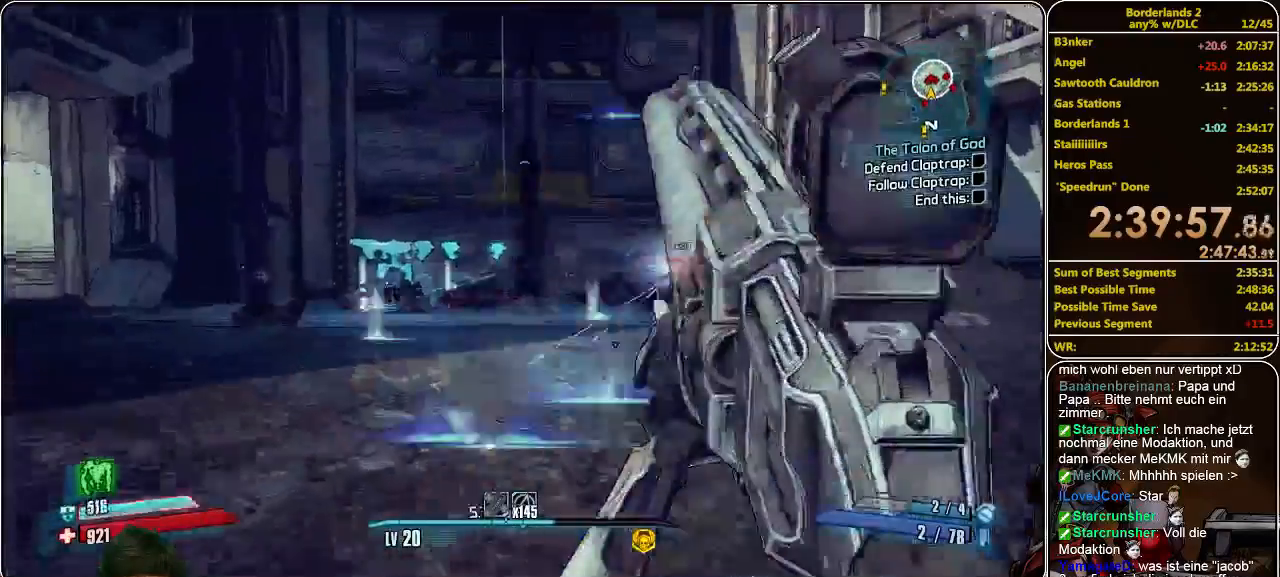
{"keys": ["w"], "mouse": ["left"], "events": [[33, "mouse_left", "down"], [100, "mouse_left", "up"], [200, "mouse_left", "down"], [266, "mouse_left", "up"], [333, "mouse_left", "down"], [433, "mouse_left", "up"], [500, "mouse_left", "down"]]}
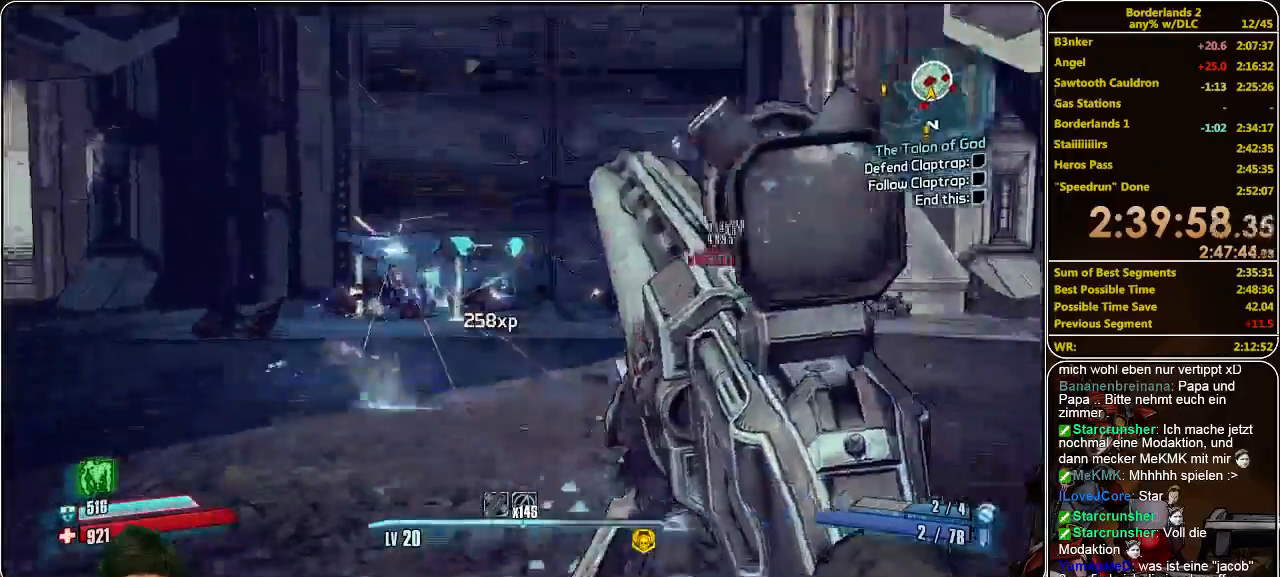
{"keys": ["w"], "mouse": ["left"], "events": [[66, "mouse_left", "up"], [166, "mouse_left", "down"], [233, "mouse_left", "up"], [333, "mouse_left", "down"], [433, "mouse_left", "up"], [500, "mouse_left", "down"]]}
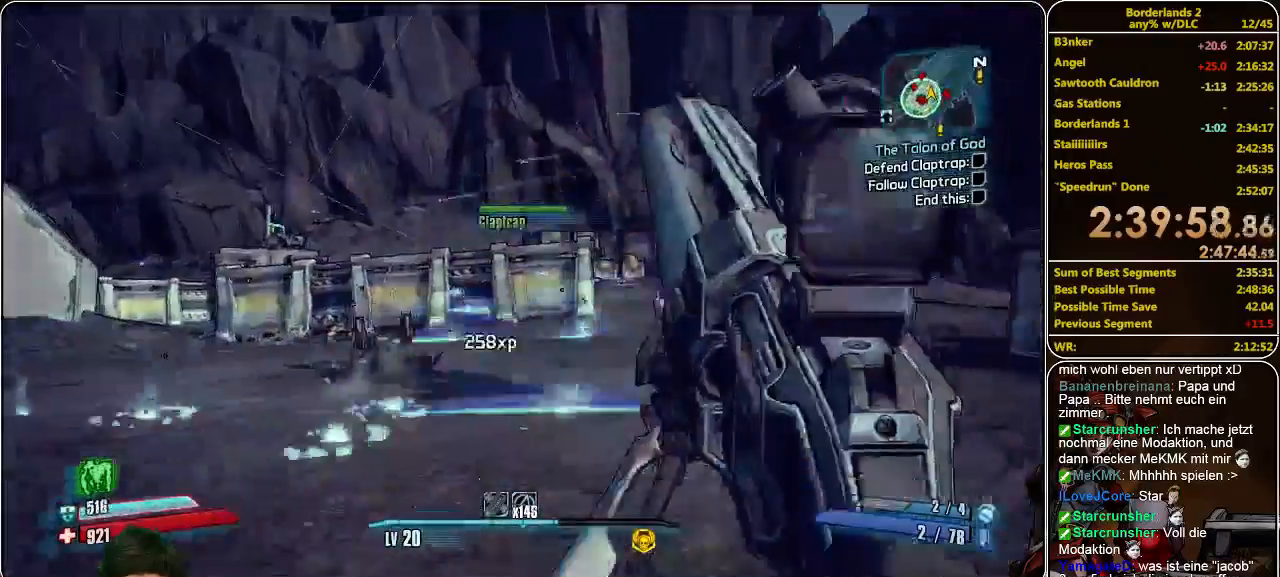
{"keys": ["d", "w"], "mouse": [], "events": [[100, "d", "down"], [100, "mouse_left", "up"], [233, "mouse_left", "down"], [266, "mouse_left", "up"], [333, "mouse_left", "down"], [466, "mouse_left", "up"]]}
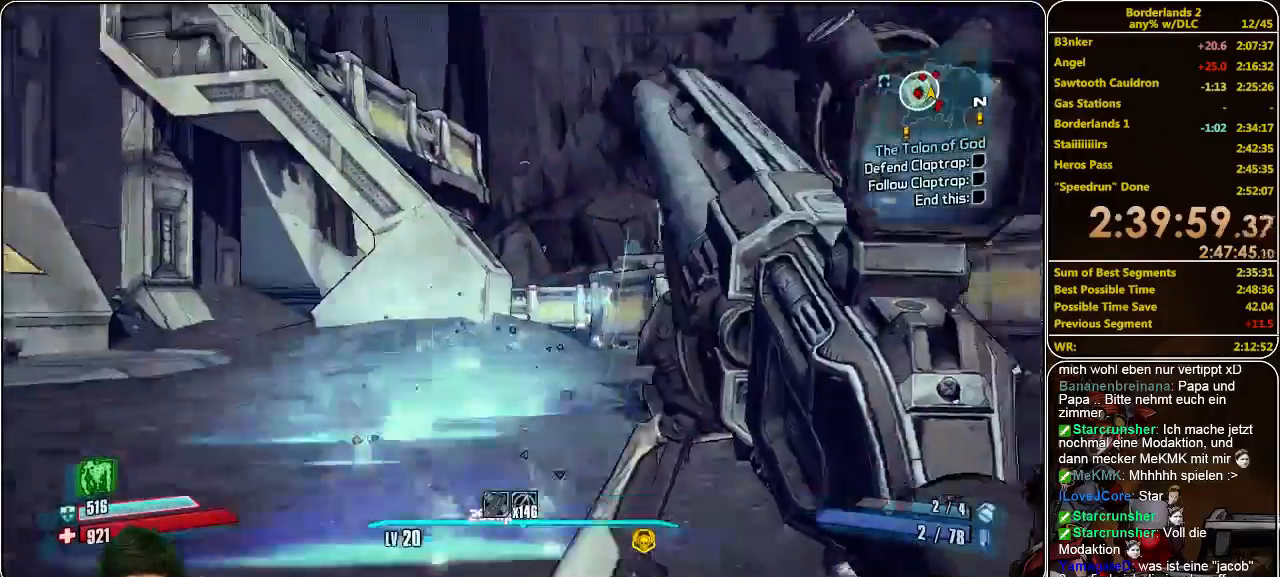
{"keys": ["d", "w"], "mouse": ["left"], "events": [[33, "mouse_left", "down"], [133, "mouse_left", "up"], [200, "mouse_left", "down"], [266, "mouse_left", "up"], [333, "mouse_left", "down"], [433, "mouse_left", "up"], [500, "mouse_left", "down"]]}
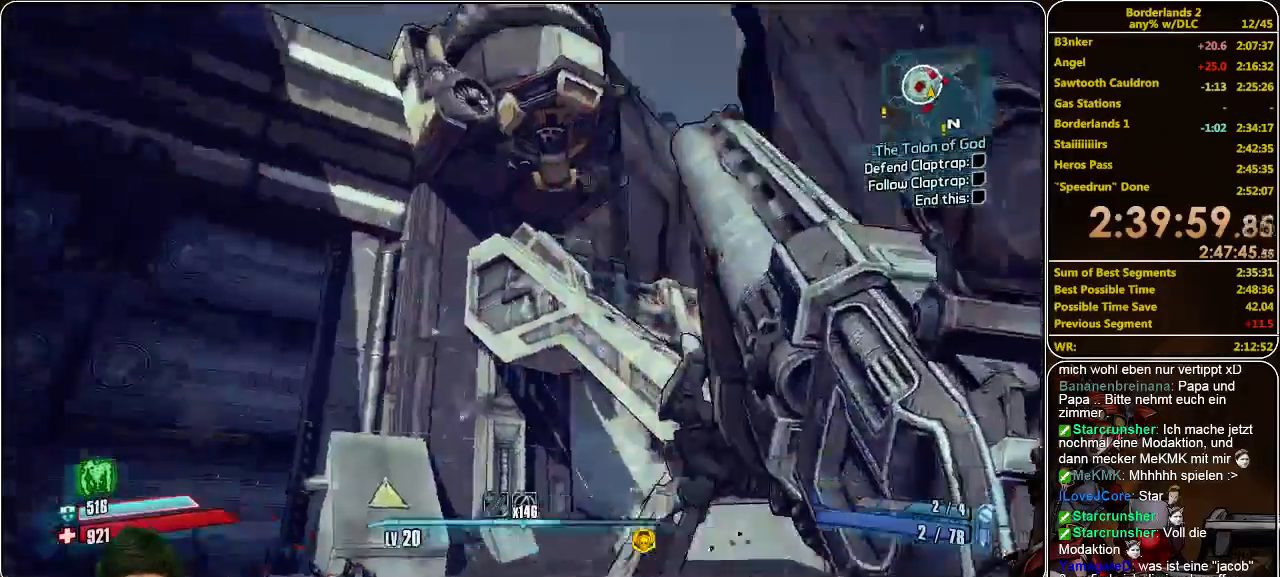
{"keys": ["w"], "mouse": ["left"], "events": [[133, "mouse_left", "up"], [166, "d", "up"], [166, "mouse_left", "down"], [266, "mouse_left", "up"], [333, "mouse_left", "down"], [433, "mouse_left", "up"], [500, "mouse_left", "down"]]}